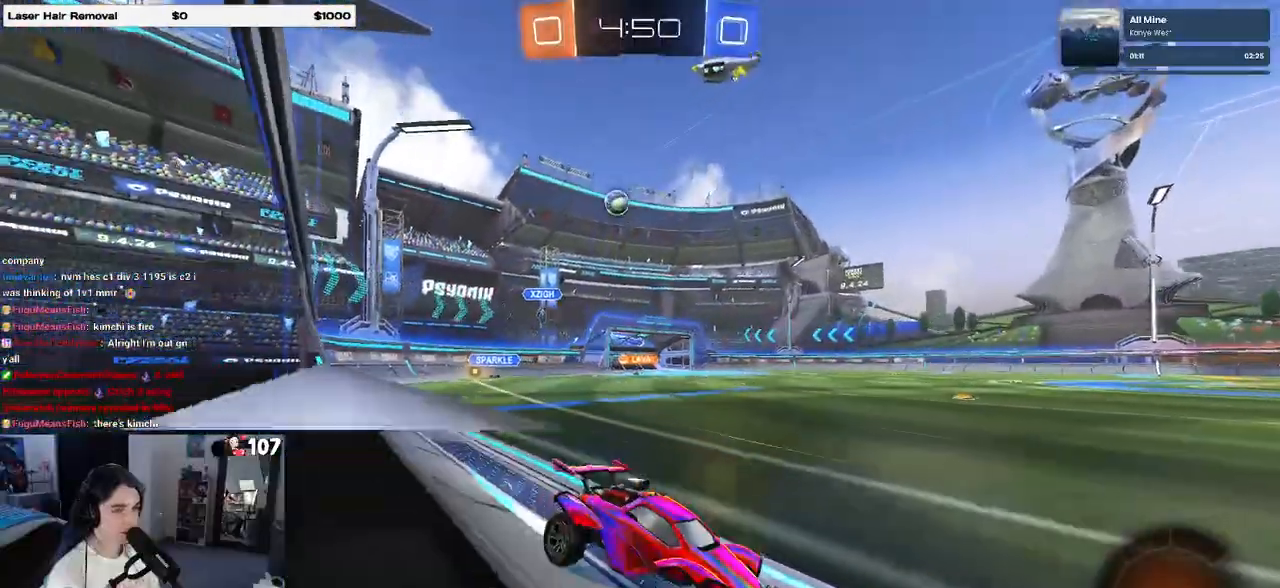
Gameplay with a controller (PlayStation layout); each line is a JSON object with the inputs held at the frame after it. "events" lists button and stick changes between this image and that frame as [ms after this image, input, new state], when the widget could be followed in between.
{"buttons": ["R2"], "left_stick": "right", "right_stick": "center", "events": [[100, "left_stick", "center"], [167, "R1", "down"], [467, "R1", "up"], [467, "left_stick", "right"]]}
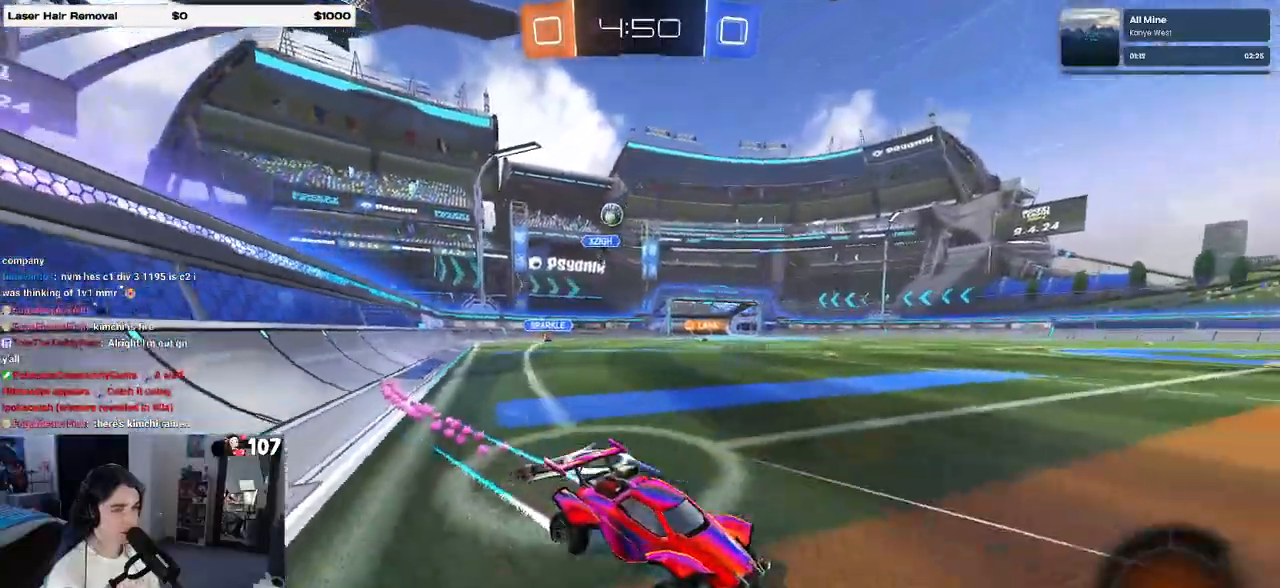
{"buttons": ["R2"], "left_stick": "center", "right_stick": "center", "events": [[183, "left_stick", "center"]]}
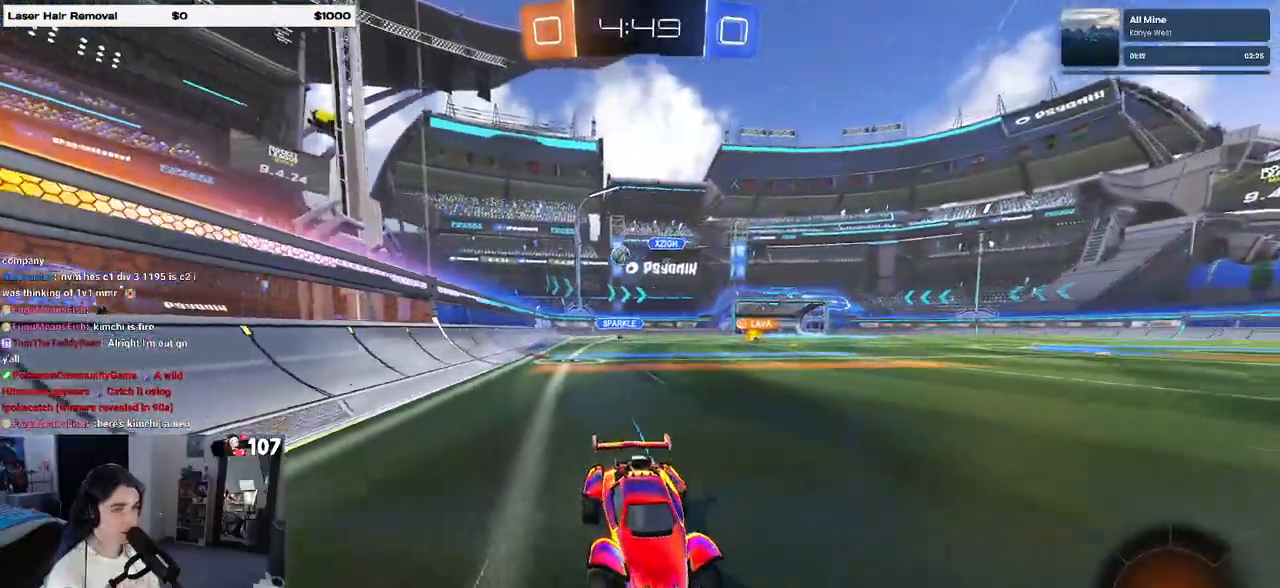
{"buttons": ["R2"], "left_stick": "left", "right_stick": "center", "events": [[200, "left_stick", "right"], [350, "left_stick", "center"], [450, "left_stick", "left"]]}
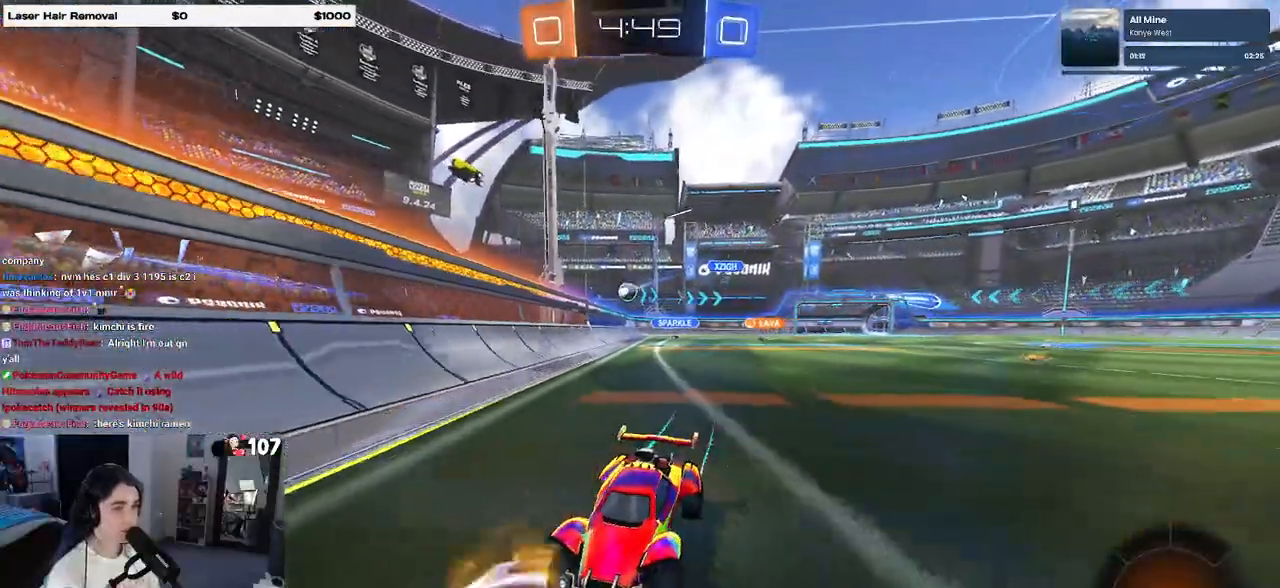
{"buttons": ["R2"], "left_stick": "center", "right_stick": "center", "events": [[317, "left_stick", "center"]]}
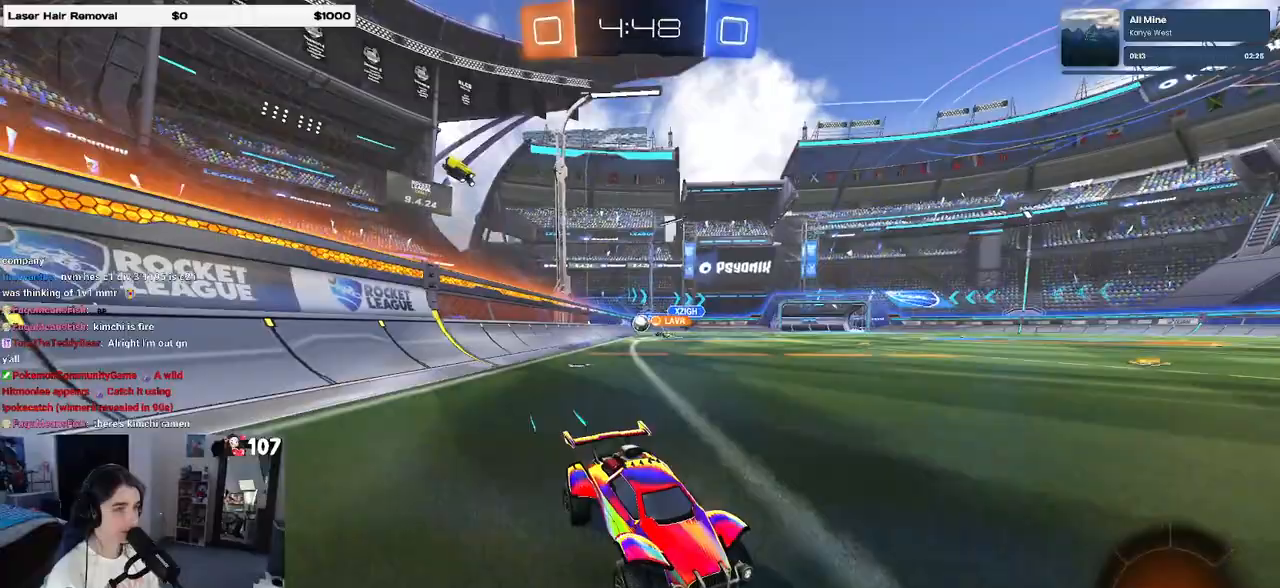
{"buttons": ["R2"], "left_stick": "left", "right_stick": "center", "events": [[200, "SQUARE", "down"], [200, "left_stick", "left"], [433, "SQUARE", "up"]]}
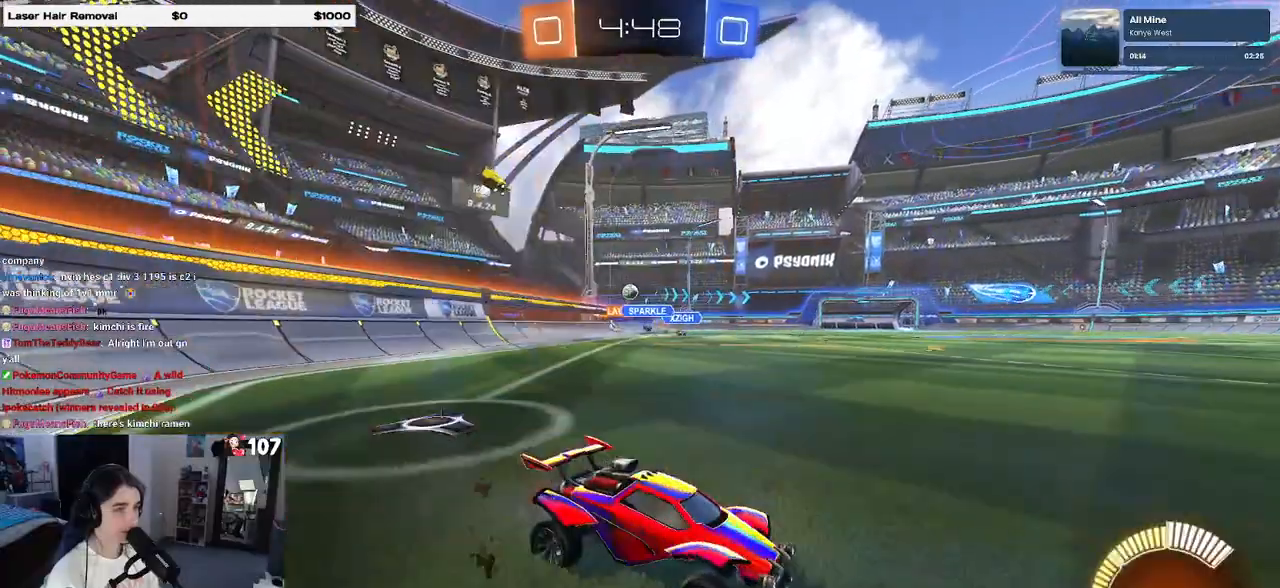
{"buttons": ["R2"], "left_stick": "left", "right_stick": "center", "events": []}
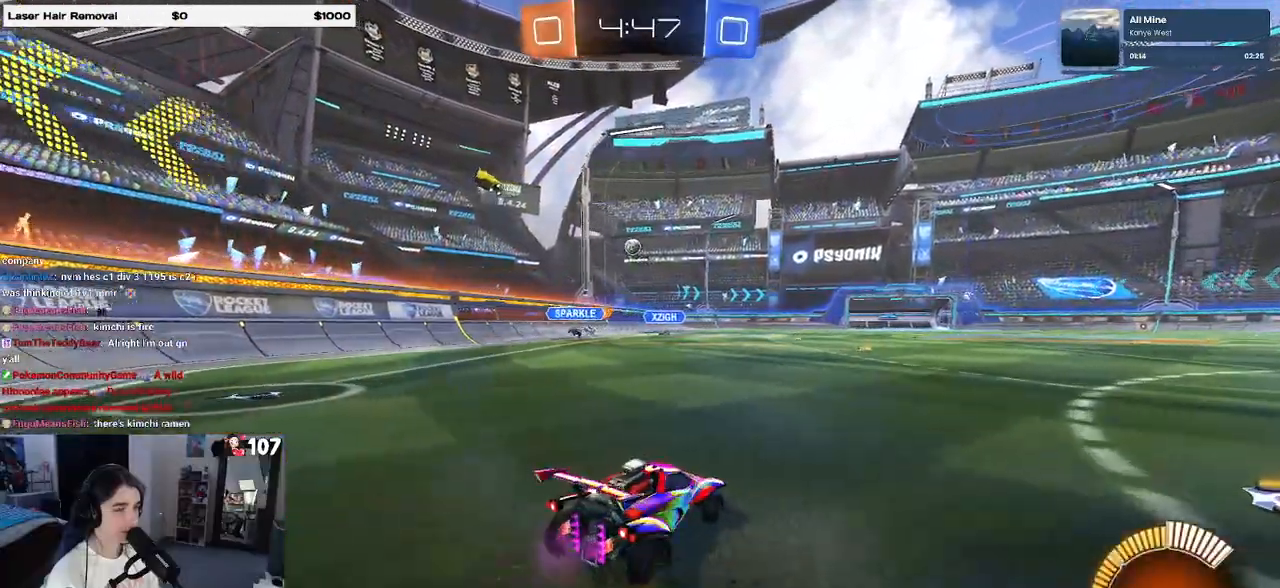
{"buttons": ["R2"], "left_stick": "center", "right_stick": "center", "events": [[300, "left_stick", "right"], [417, "left_stick", "center"]]}
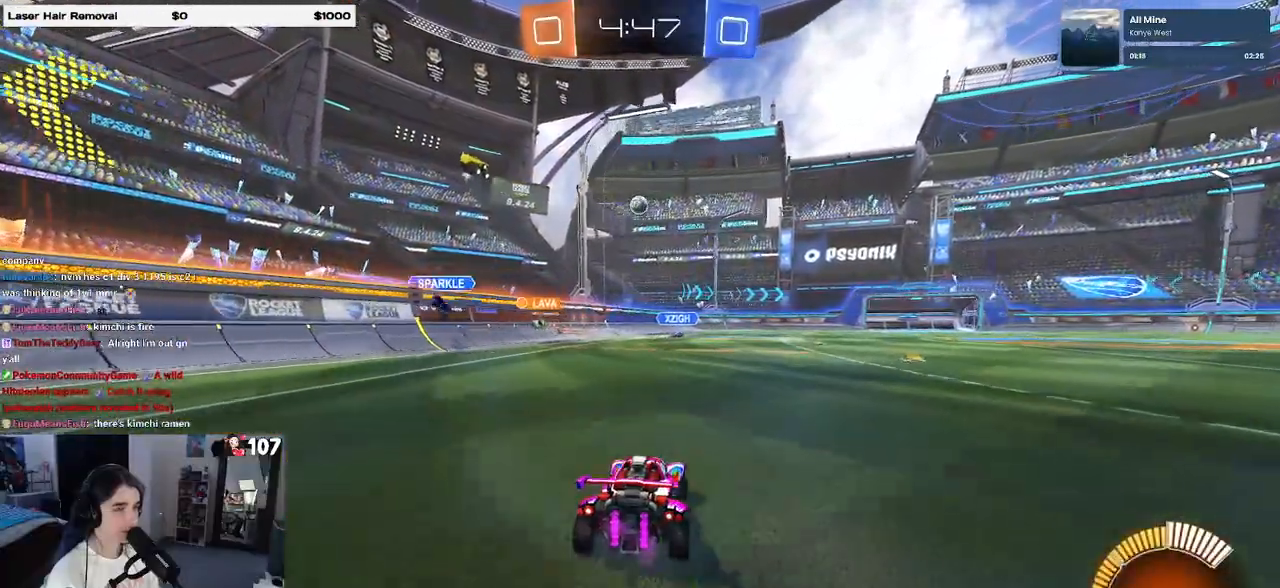
{"buttons": ["R2"], "left_stick": "left", "right_stick": "center", "events": [[50, "left_stick", "left"], [150, "left_stick", "center"], [350, "left_stick", "left"]]}
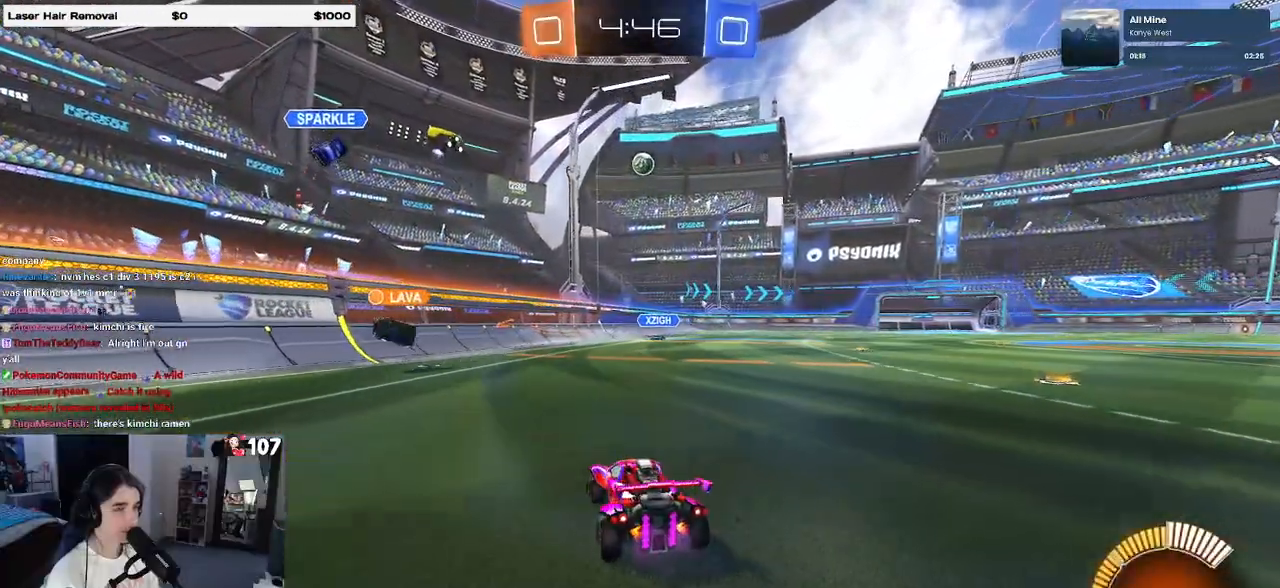
{"buttons": ["R2"], "left_stick": "right", "right_stick": "center", "events": [[300, "left_stick", "center"], [350, "left_stick", "right"]]}
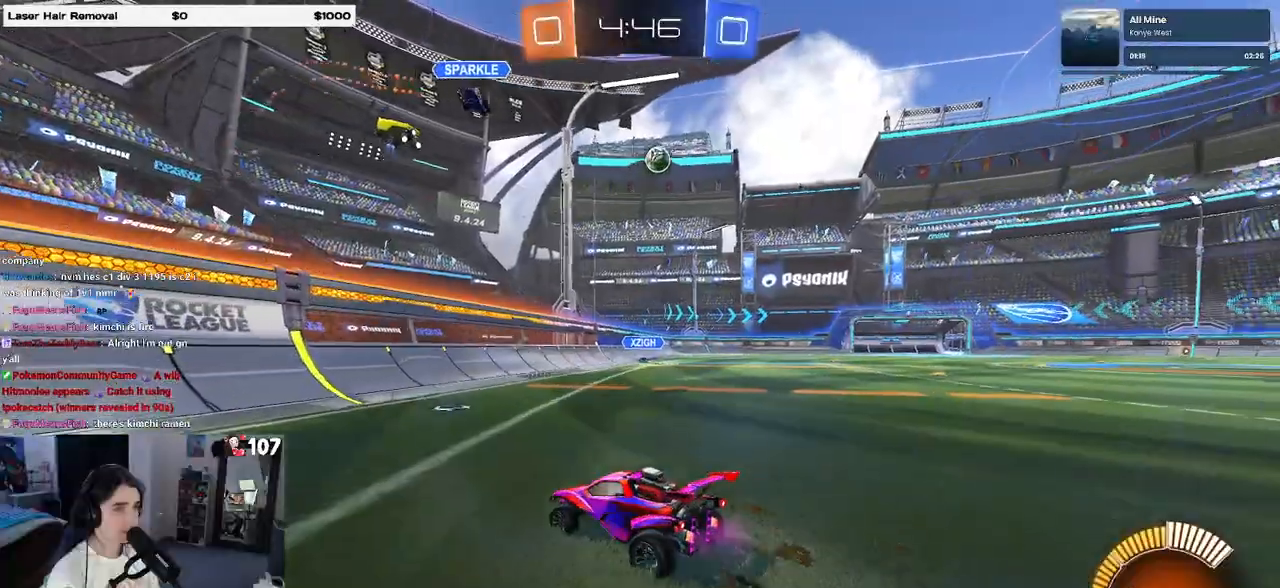
{"buttons": ["R1", "R2"], "left_stick": "right", "right_stick": "center", "events": [[100, "SQUARE", "down"], [200, "SQUARE", "up"], [383, "R1", "down"]]}
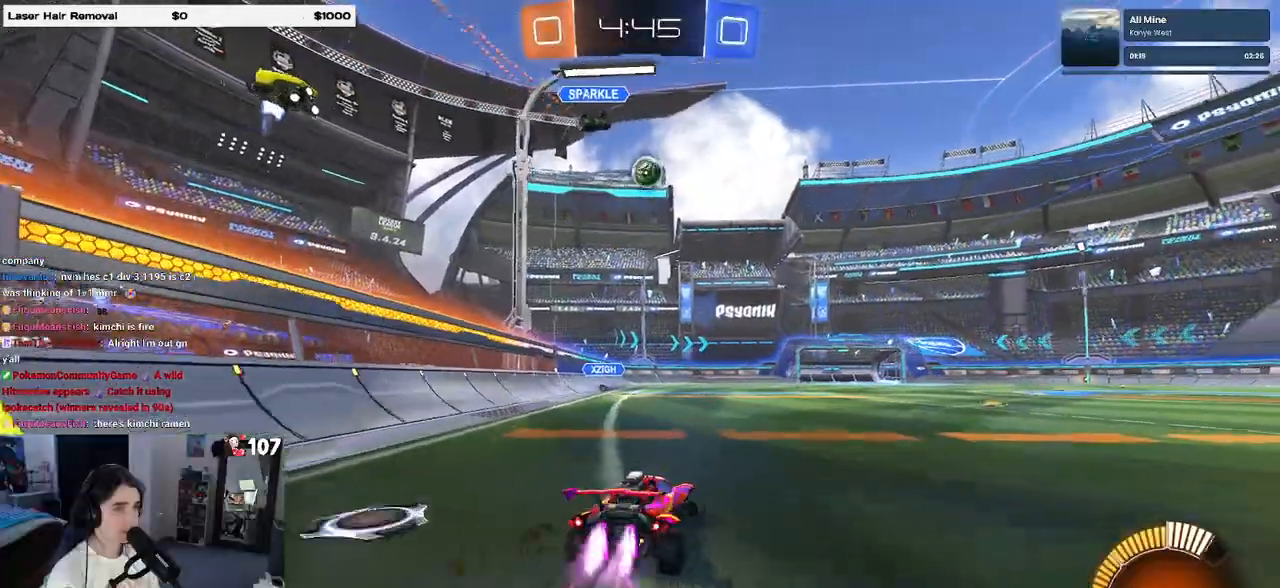
{"buttons": ["R1", "R2"], "left_stick": "left", "right_stick": "center", "events": [[250, "left_stick", "left"]]}
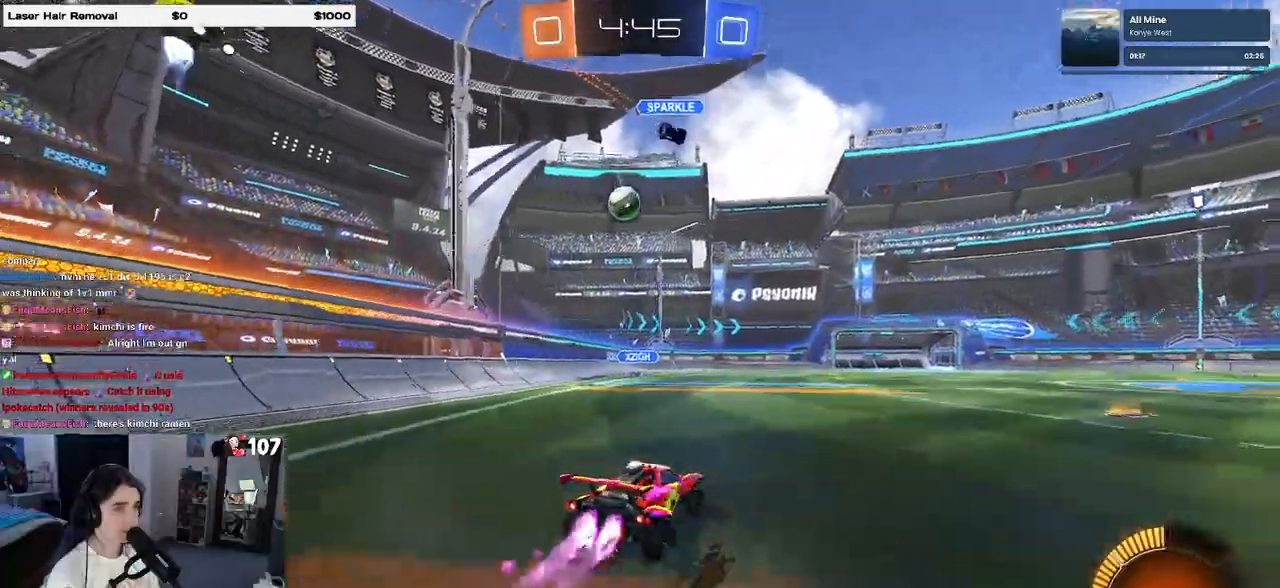
{"buttons": ["R1", "R2"], "left_stick": "center", "right_stick": "center", "events": [[233, "left_stick", "center"]]}
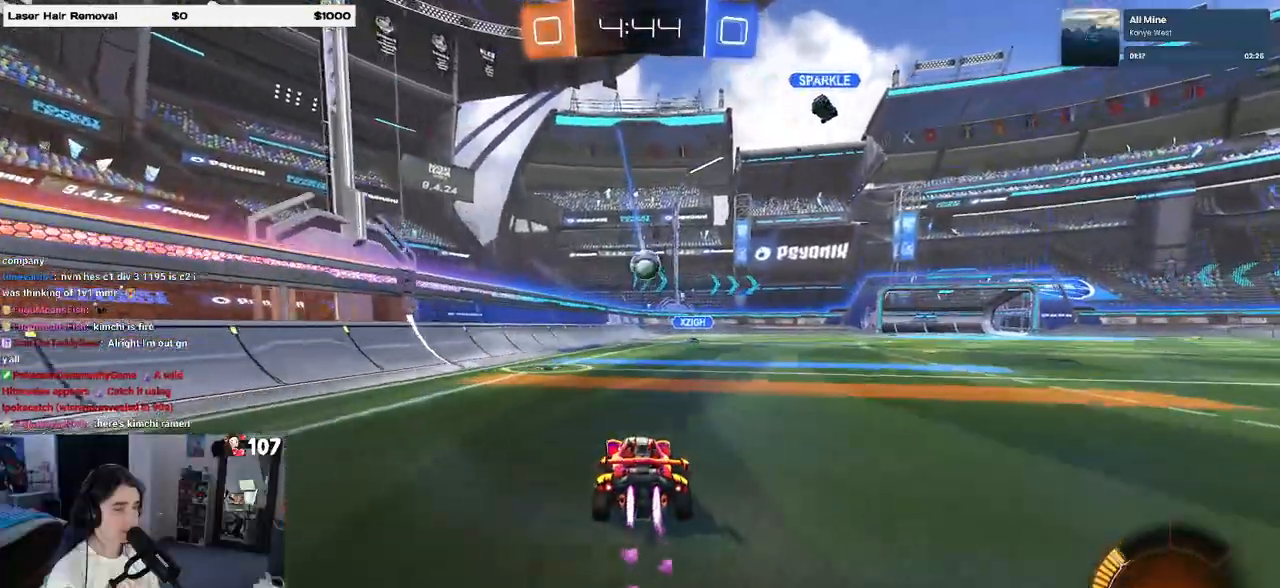
{"buttons": ["R2"], "left_stick": "center", "right_stick": "center", "events": [[100, "R1", "up"]]}
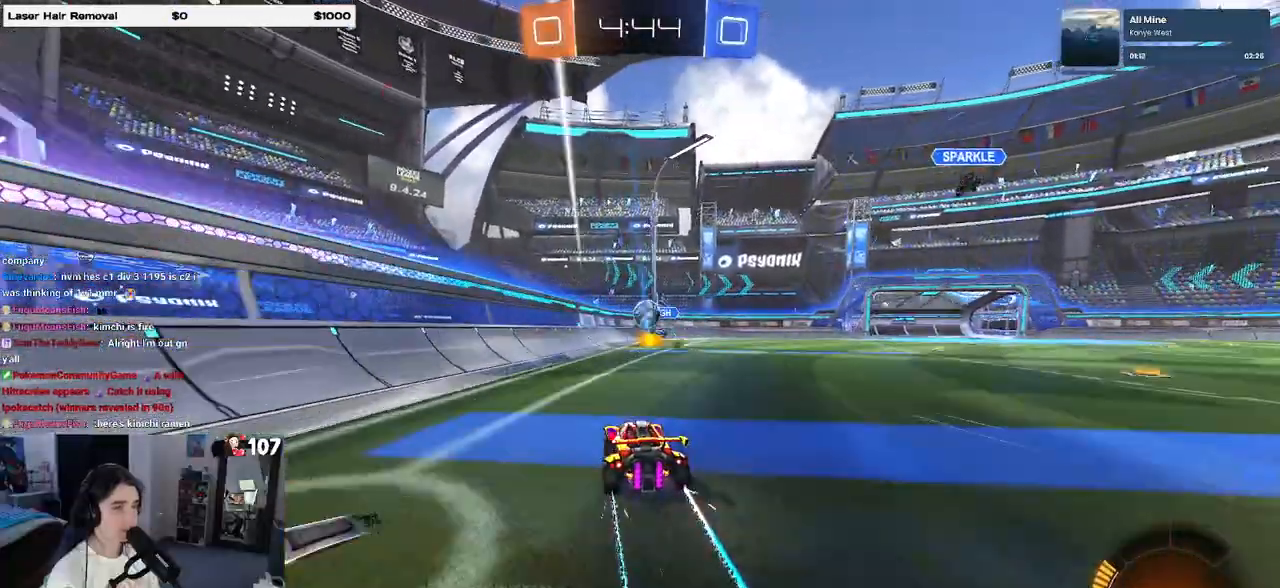
{"buttons": ["R2"], "left_stick": "right", "right_stick": "center", "events": [[50, "left_stick", "left"], [367, "left_stick", "right"]]}
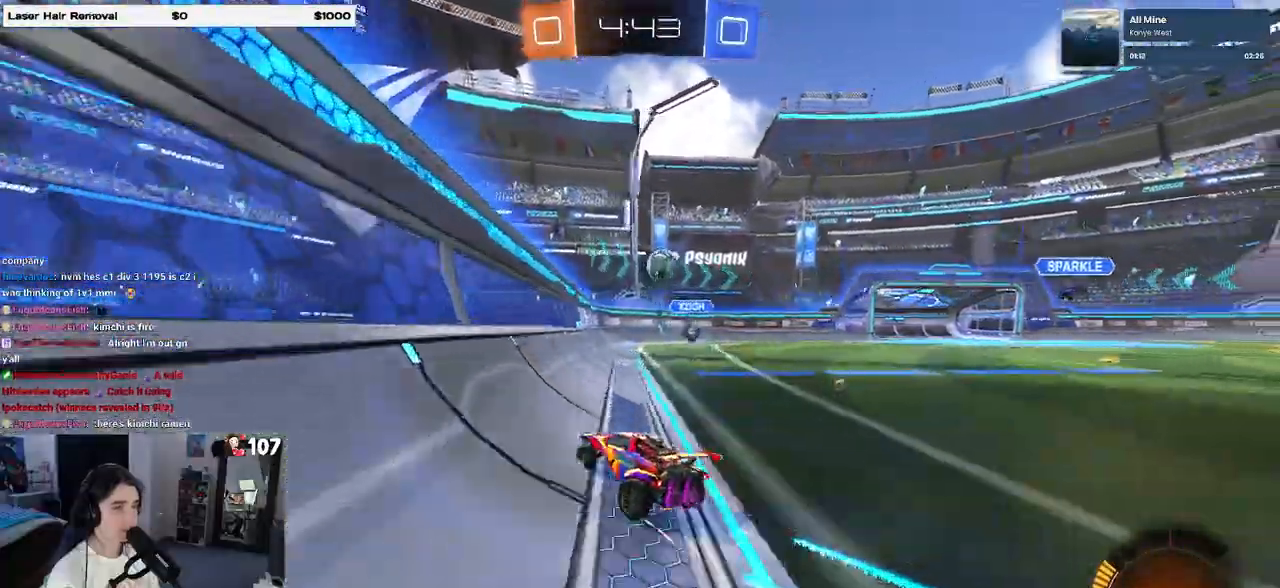
{"buttons": ["R1", "R2"], "left_stick": "right", "right_stick": "center", "events": [[83, "R1", "down"]]}
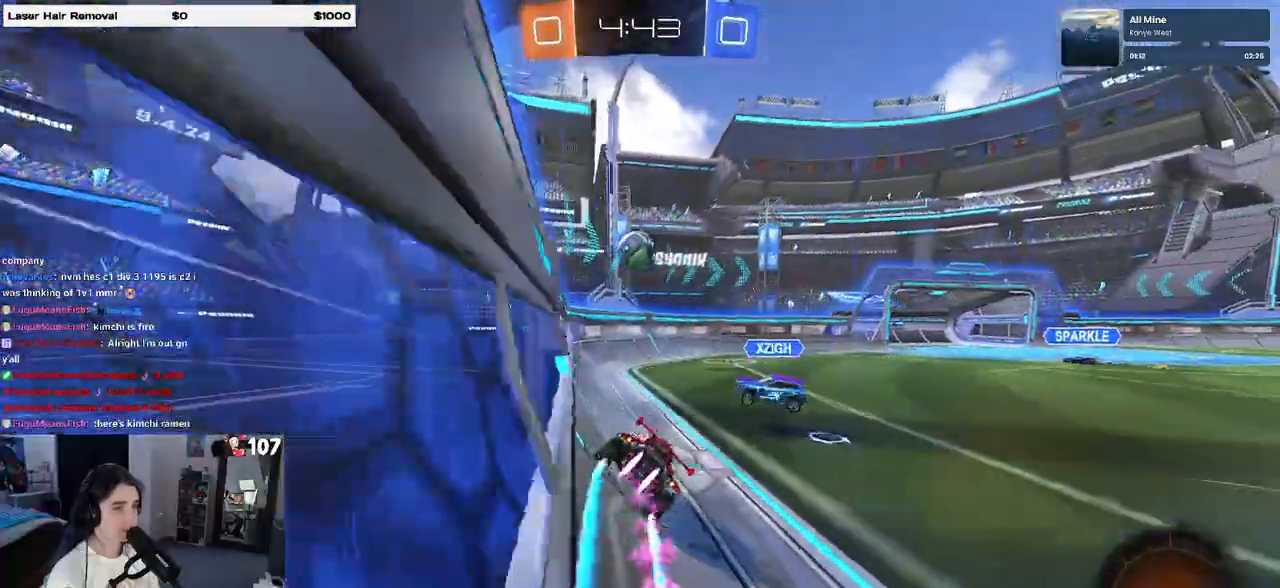
{"buttons": ["R1", "R2"], "left_stick": "center", "right_stick": "center", "events": [[200, "left_stick", "center"], [267, "left_stick", "left"], [483, "left_stick", "center"]]}
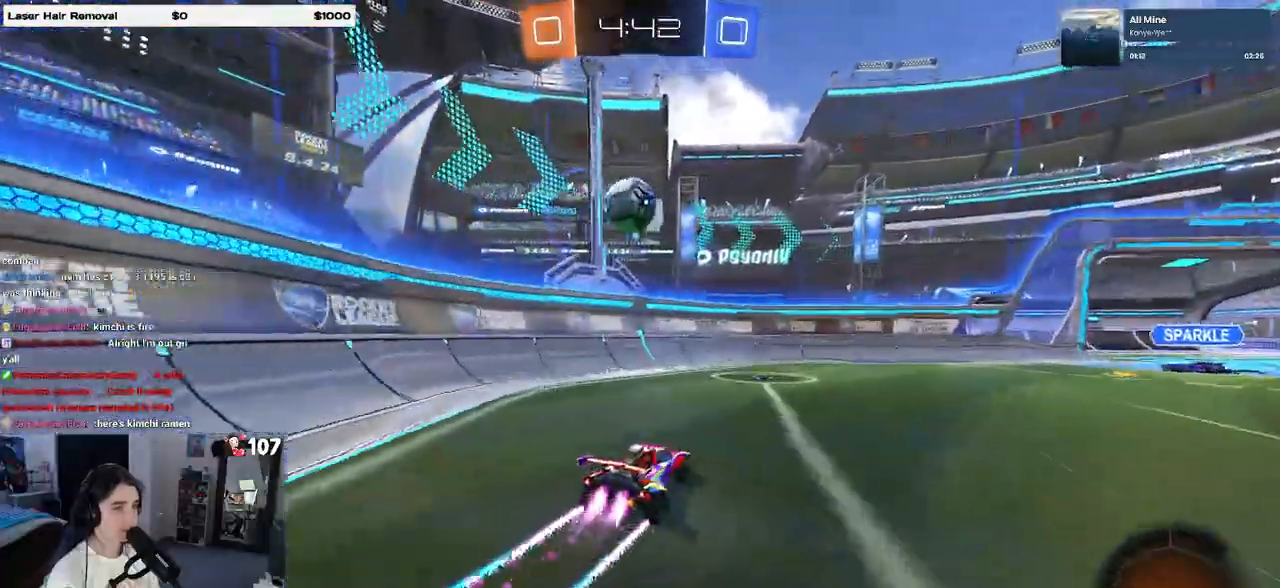
{"buttons": ["R1", "R2"], "left_stick": "down-right", "right_stick": "center", "events": [[133, "R1", "up"], [167, "TRIANGLE", "down"], [250, "left_stick", "down-right"], [333, "TRIANGLE", "up"], [467, "R1", "down"]]}
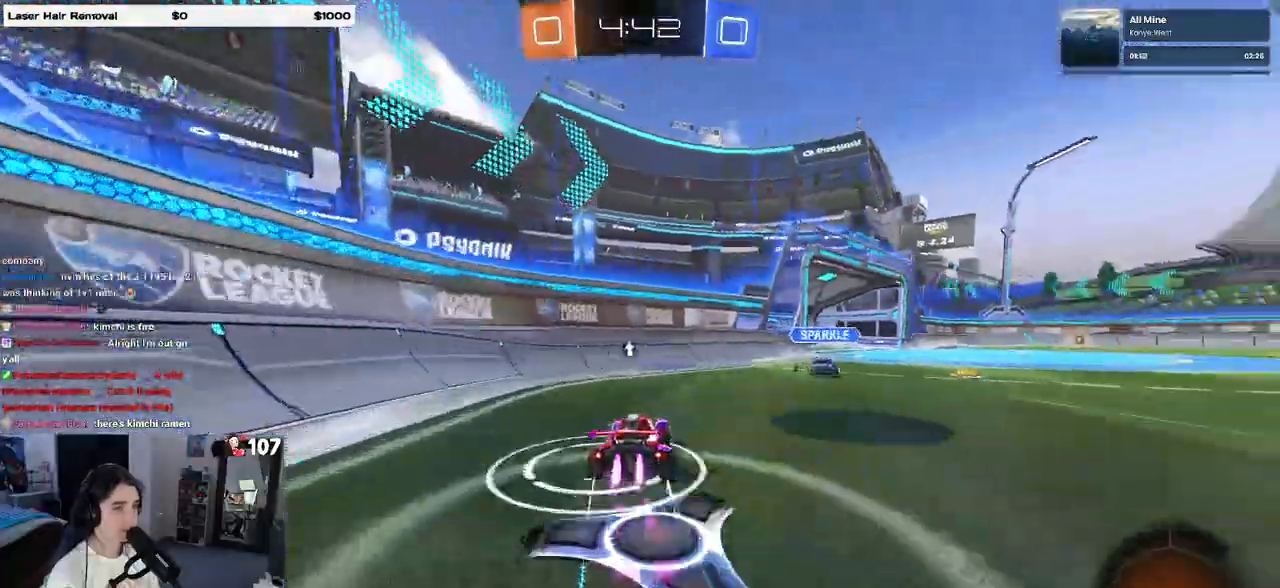
{"buttons": ["R2"], "left_stick": "right", "right_stick": "center", "events": [[300, "R1", "up"], [333, "TRIANGLE", "down"], [350, "left_stick", "right"], [450, "TRIANGLE", "up"]]}
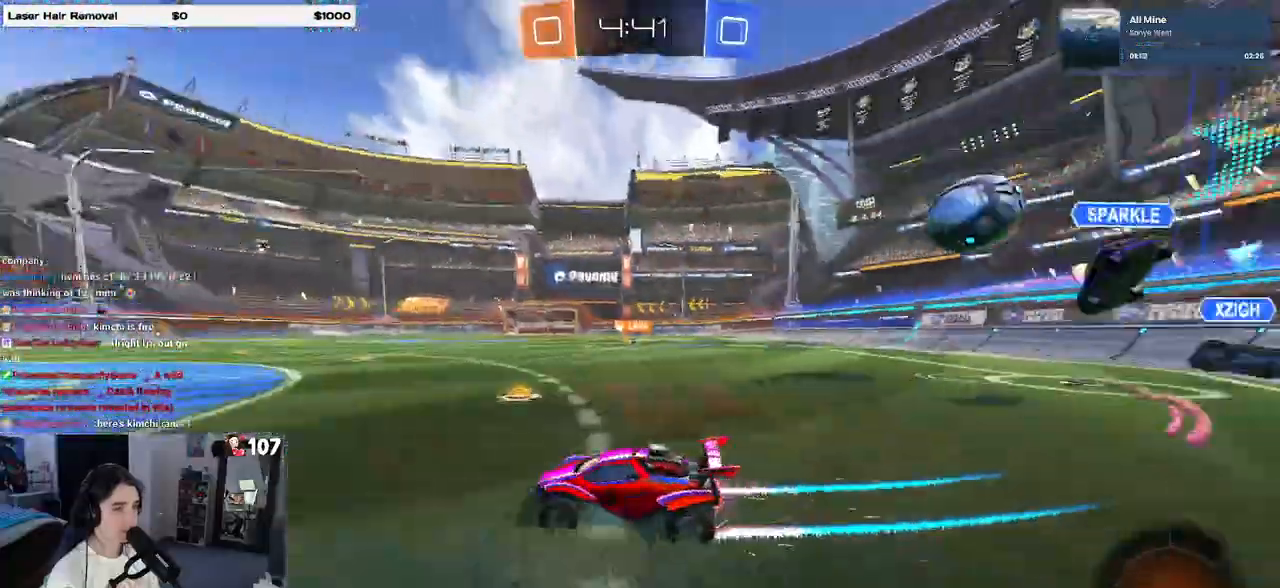
{"buttons": ["R2"], "left_stick": "center", "right_stick": "center", "events": [[67, "left_stick", "center"], [100, "R1", "down"], [367, "R1", "up"]]}
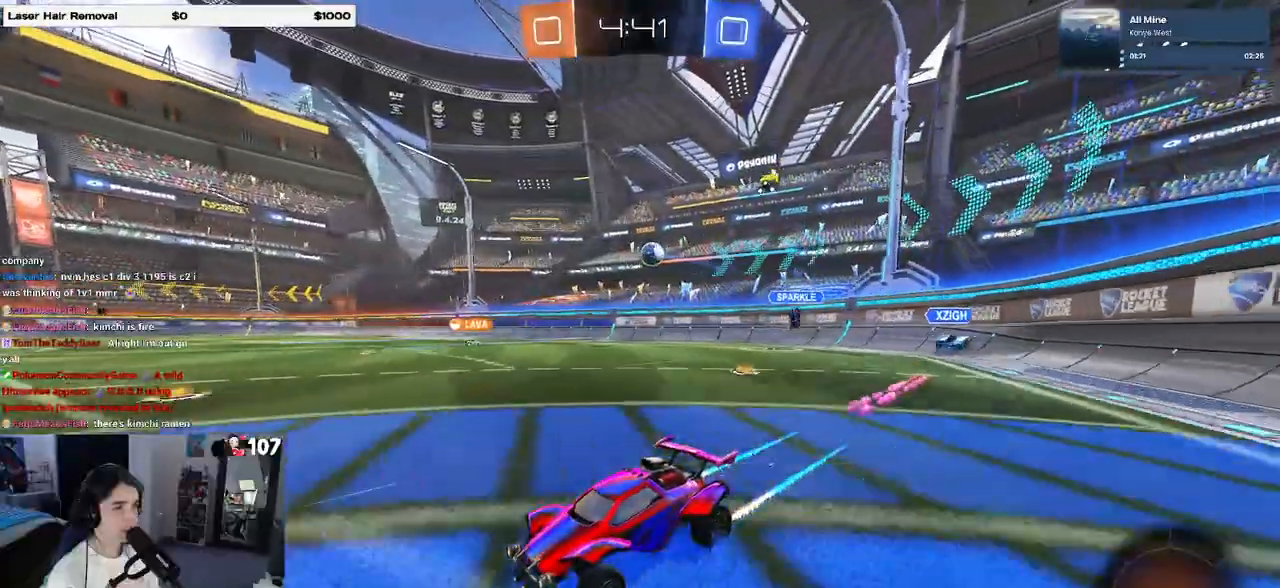
{"buttons": ["TRIANGLE", "R2"], "left_stick": "right", "right_stick": "center", "events": [[300, "left_stick", "right"], [500, "TRIANGLE", "down"]]}
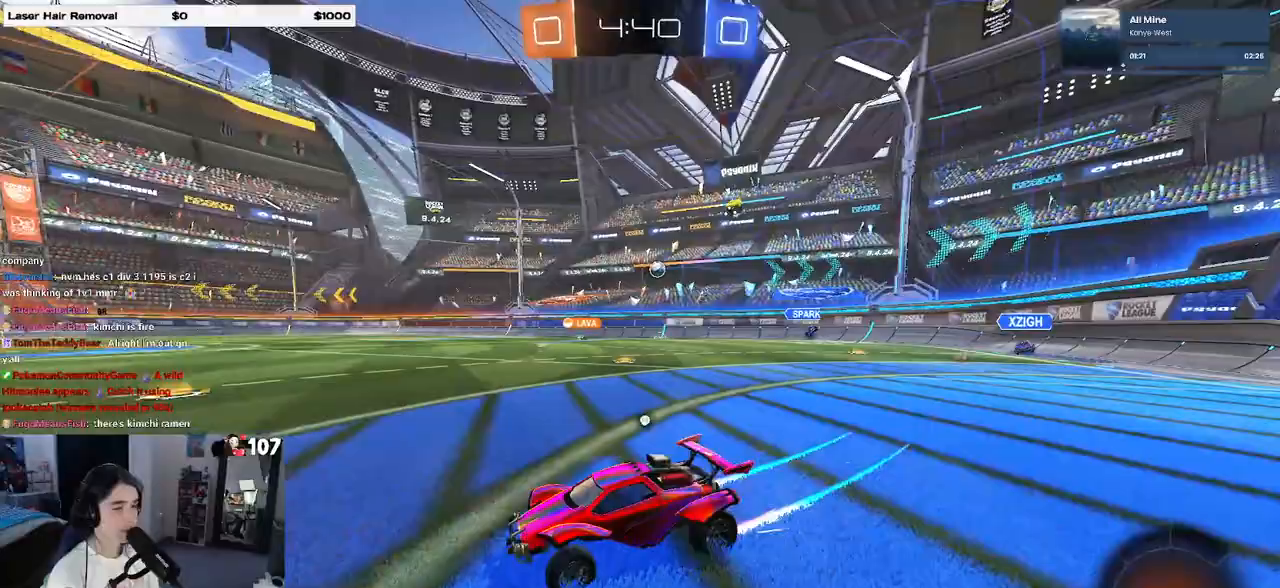
{"buttons": ["R2"], "left_stick": "center", "right_stick": "center", "events": [[33, "R1", "down"], [83, "left_stick", "center"], [117, "TRIANGLE", "up"], [233, "left_stick", "left"], [250, "R1", "up"], [367, "left_stick", "center"]]}
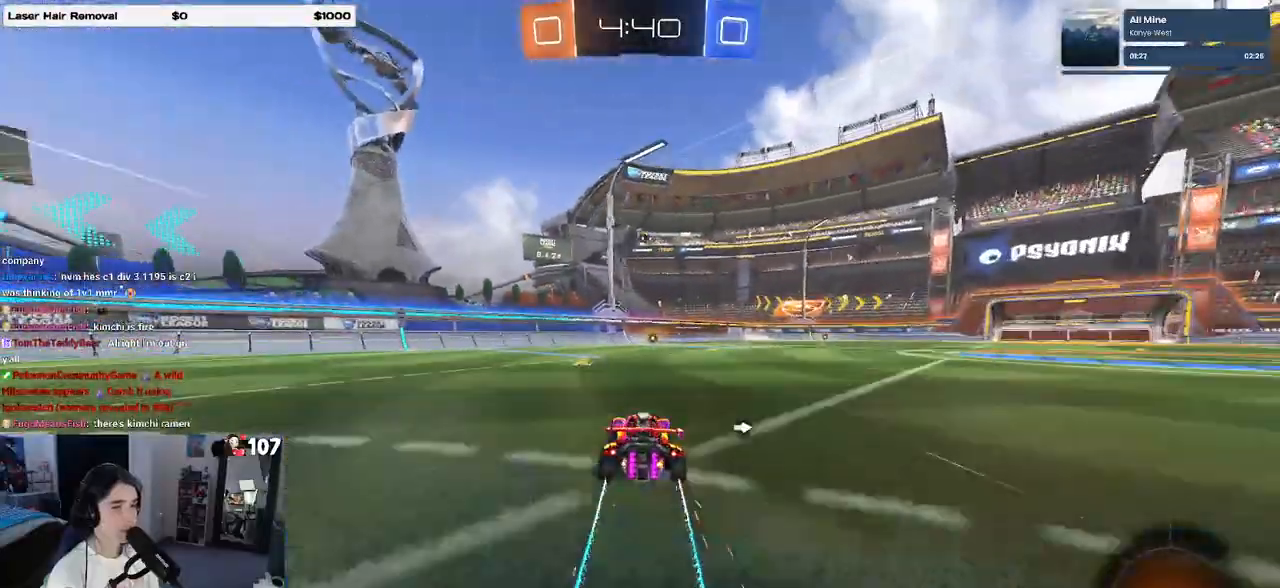
{"buttons": ["R2"], "left_stick": "center", "right_stick": "center", "events": []}
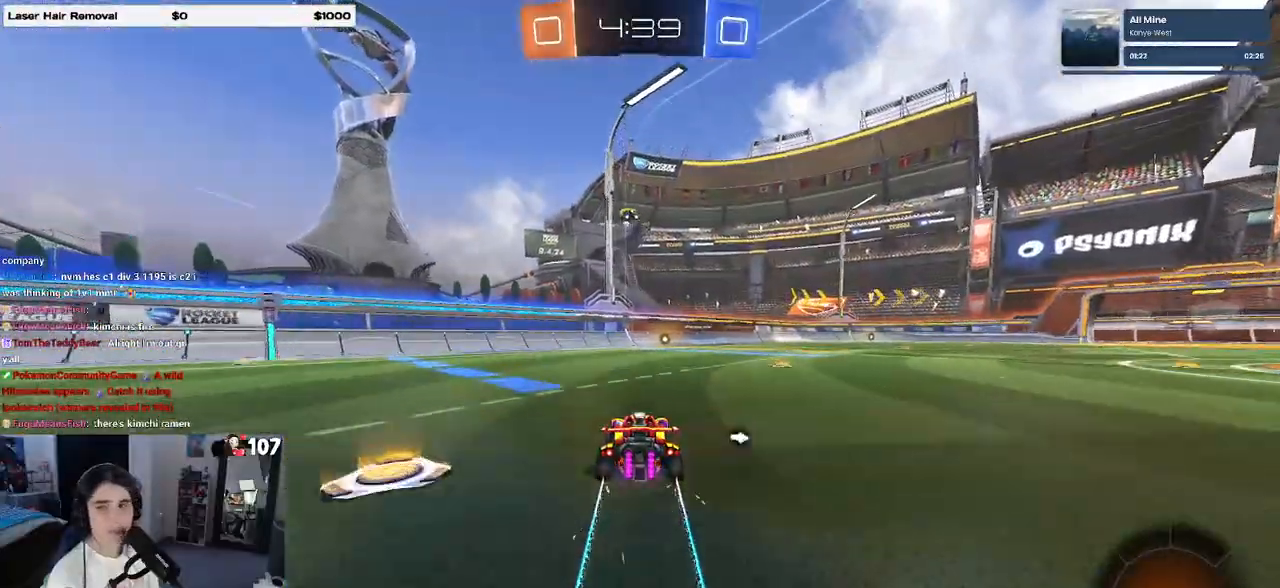
{"buttons": ["R2"], "left_stick": "right", "right_stick": "center", "events": [[283, "TRIANGLE", "down"], [433, "TRIANGLE", "up"], [433, "left_stick", "right"]]}
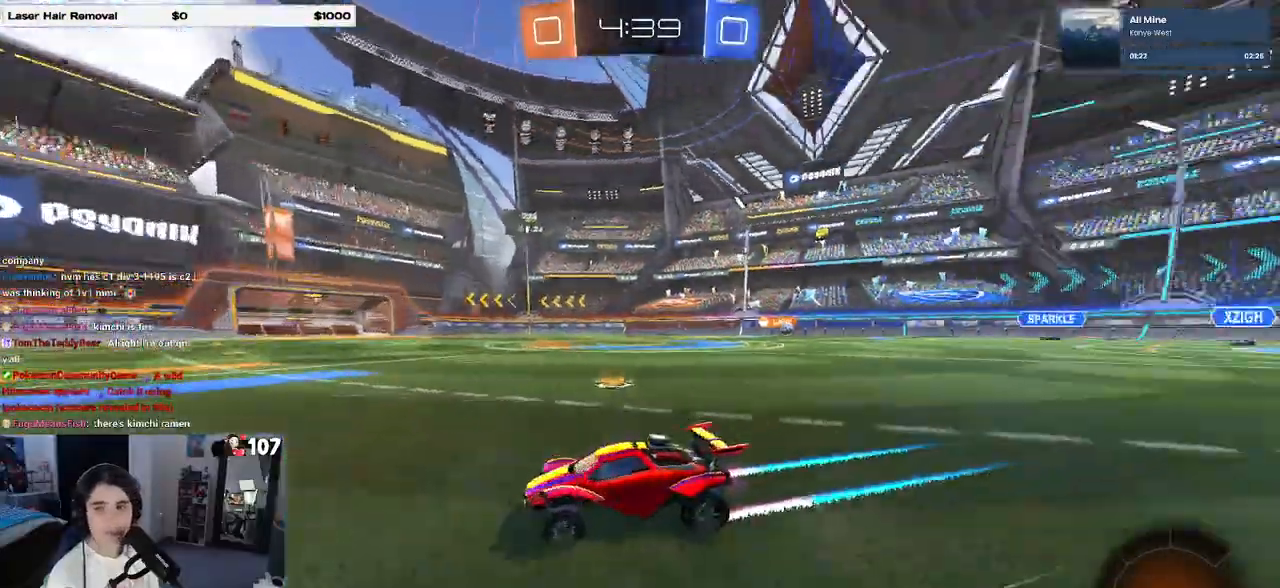
{"buttons": ["R2"], "left_stick": "center", "right_stick": "center", "events": [[133, "left_stick", "center"], [333, "left_stick", "right"], [450, "left_stick", "center"]]}
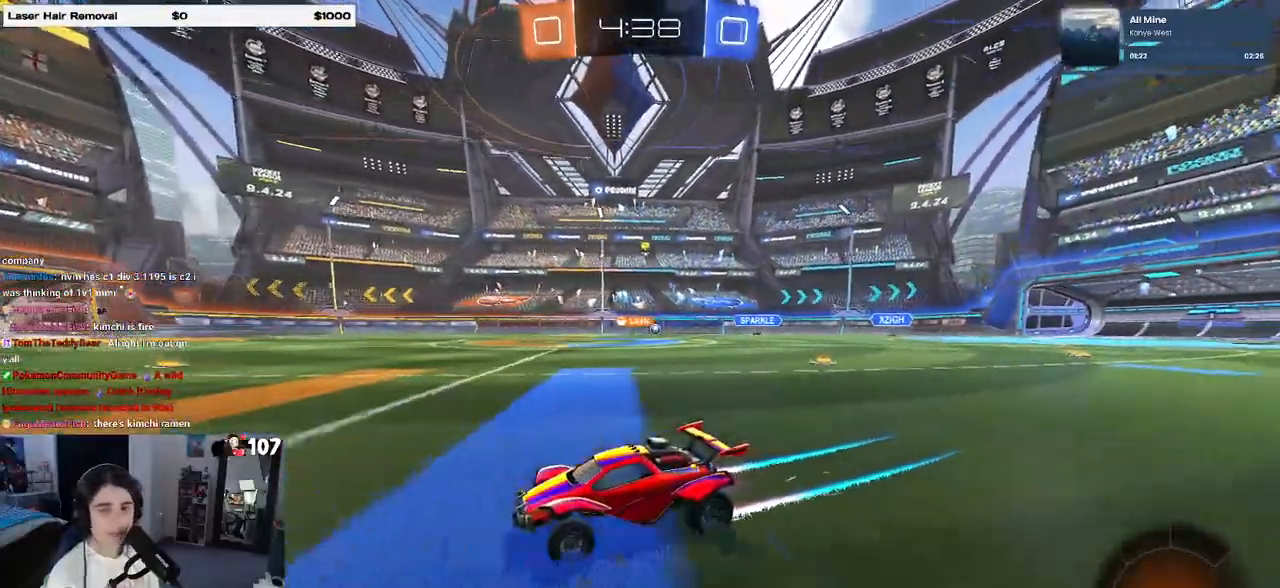
{"buttons": ["R2"], "left_stick": "center", "right_stick": "center", "events": [[133, "left_stick", "right"], [383, "left_stick", "center"]]}
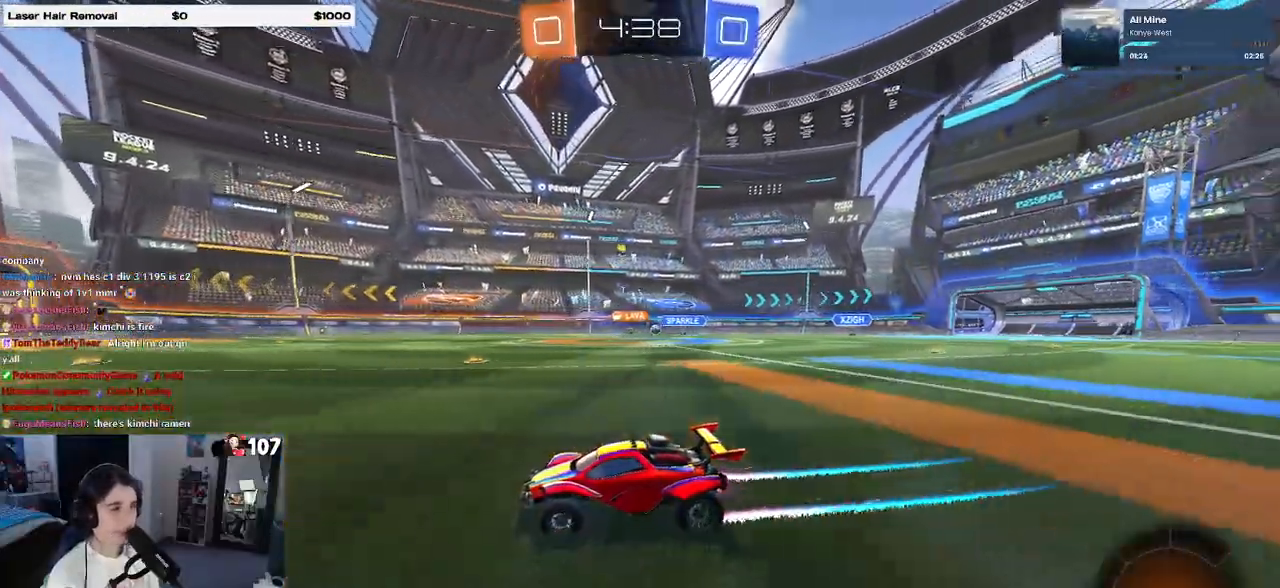
{"buttons": ["R2"], "left_stick": "center", "right_stick": "center", "events": [[200, "left_stick", "left"], [350, "left_stick", "center"]]}
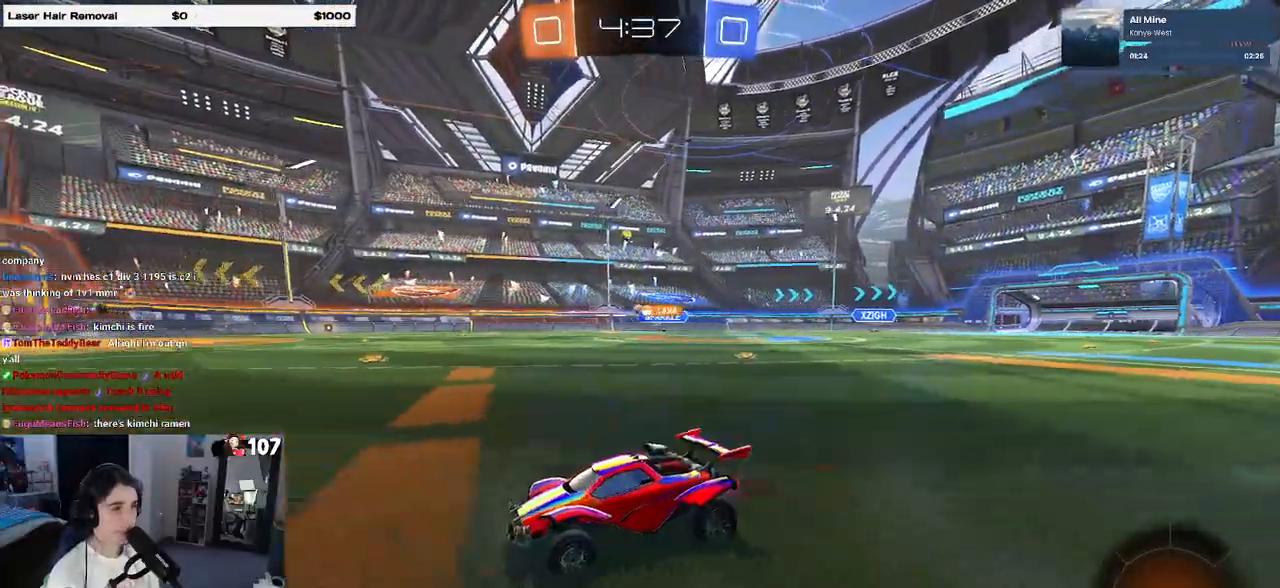
{"buttons": ["R2"], "left_stick": "center", "right_stick": "center", "events": [[33, "TRIANGLE", "down"], [150, "TRIANGLE", "up"], [300, "TRIANGLE", "down"], [417, "TRIANGLE", "up"]]}